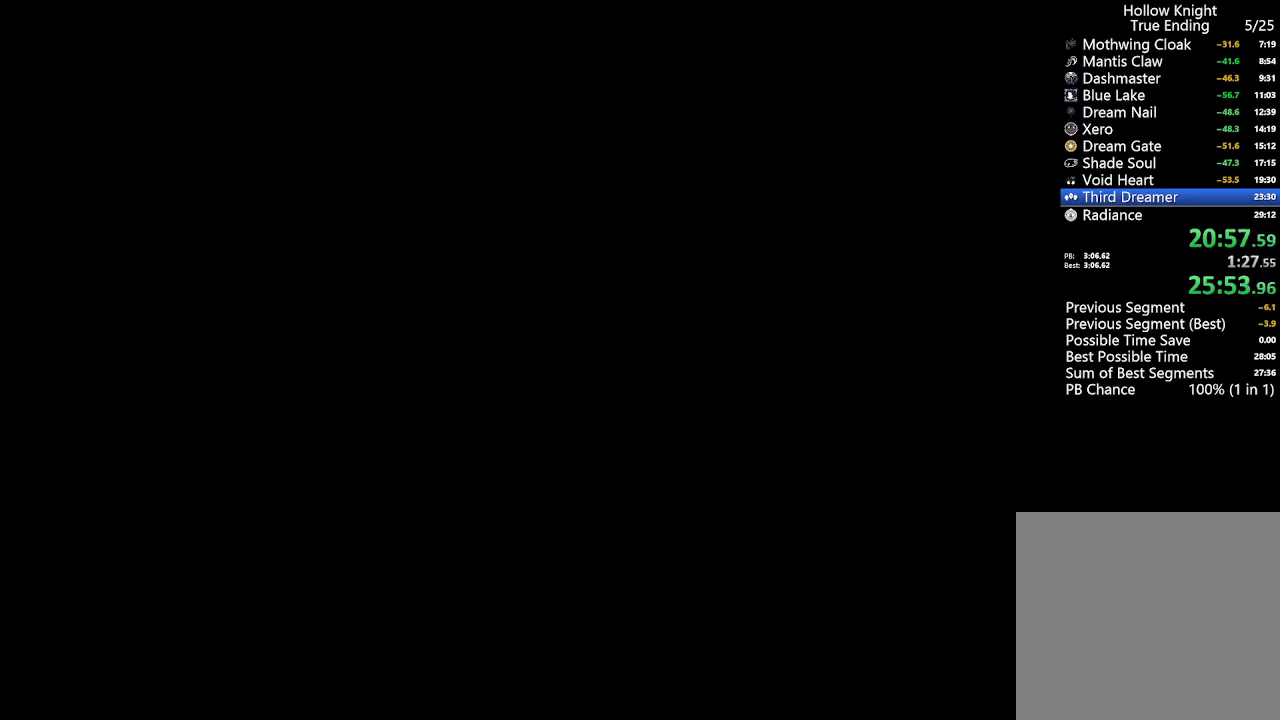
Gameplay with a controller (Xbox layout); each line is a JSON object with the inputs held at the frame after it. "events" lists button and stick changes between this image and that frame as [ms after this image, input, new state], when the widget could be followed in between.
{"buttons": ["DPAD_RIGHT"], "left_stick": "center", "right_stick": "center", "events": []}
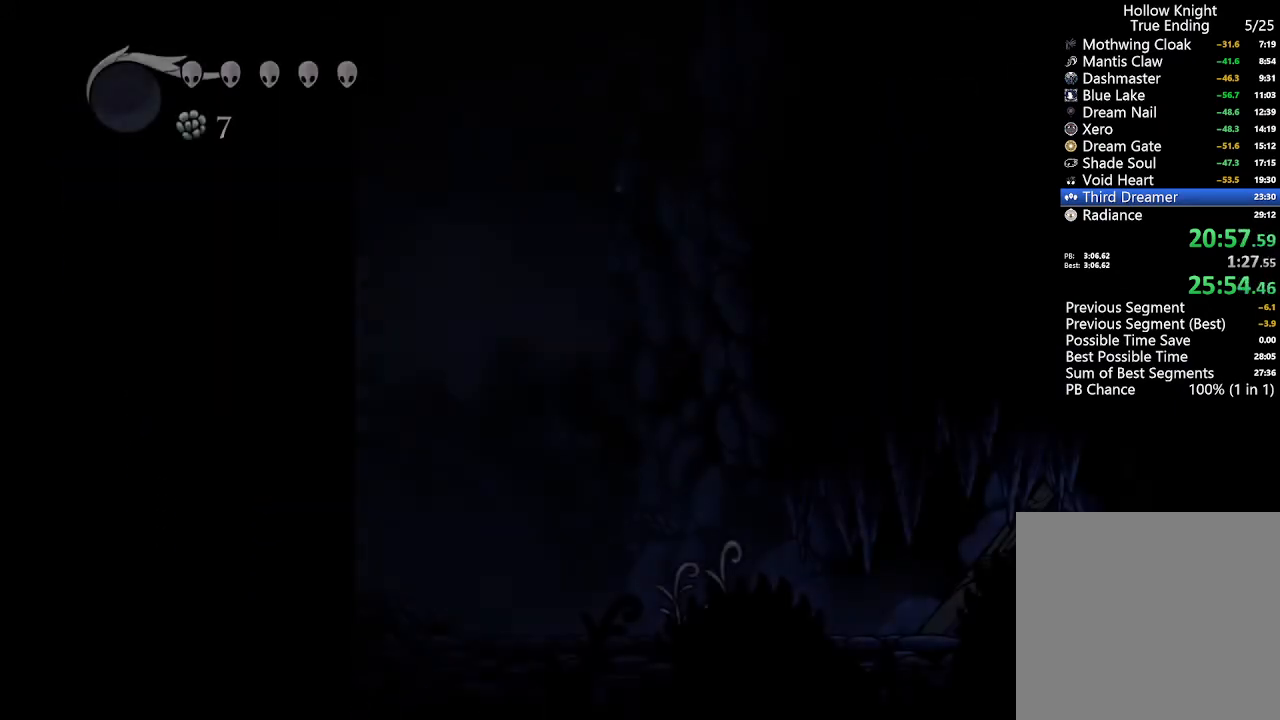
{"buttons": ["DPAD_RIGHT"], "left_stick": "center", "right_stick": "center", "events": []}
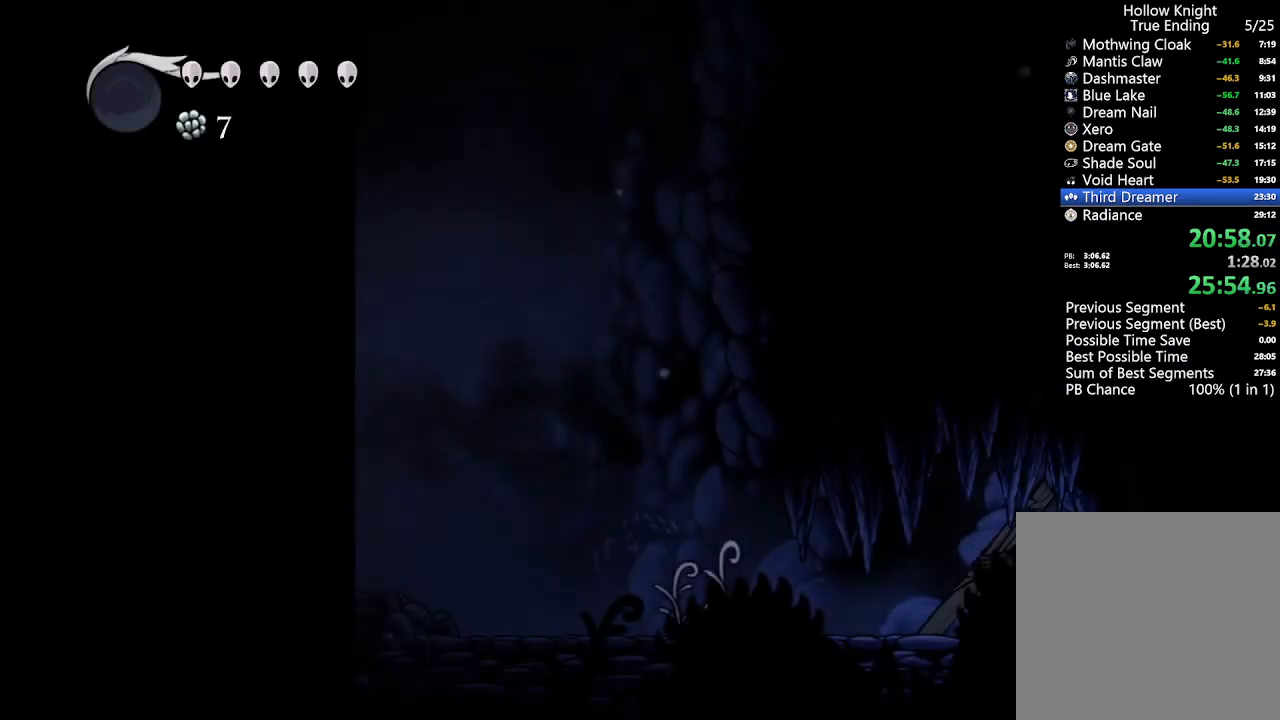
{"buttons": ["DPAD_RIGHT"], "left_stick": "center", "right_stick": "center", "events": []}
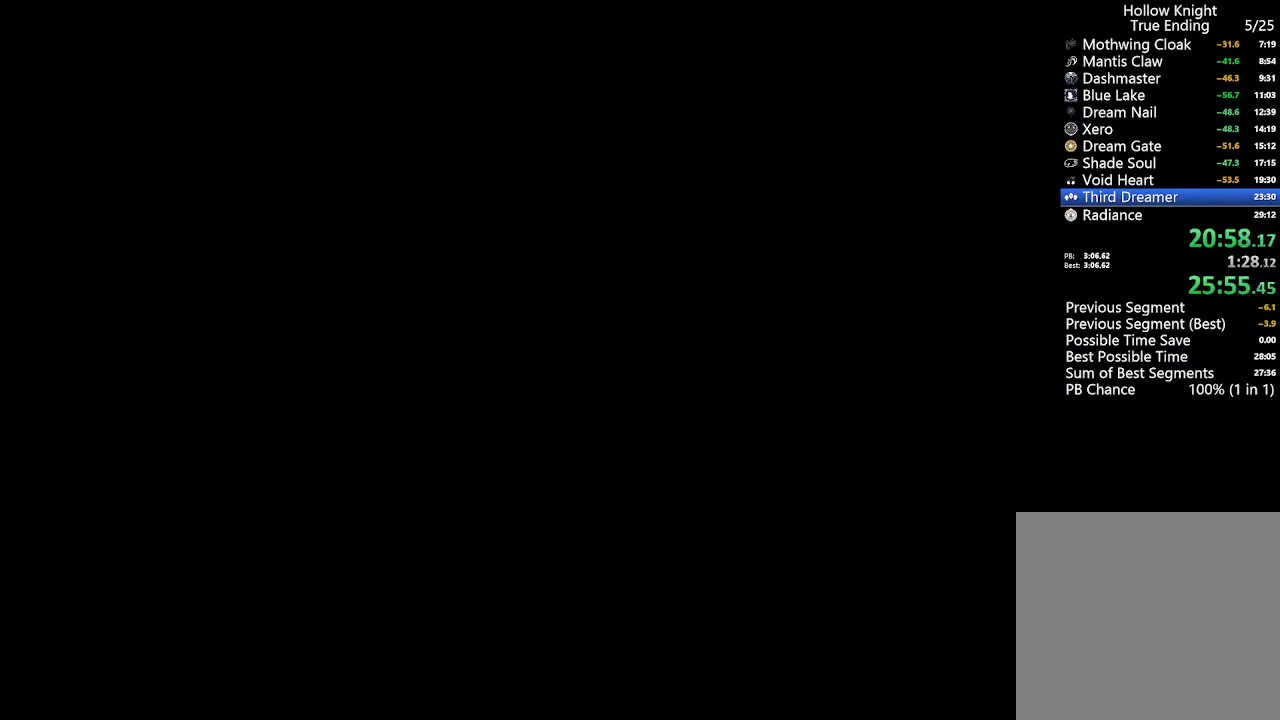
{"buttons": [], "left_stick": "center", "right_stick": "center", "events": [[200, "DPAD_RIGHT", "up"]]}
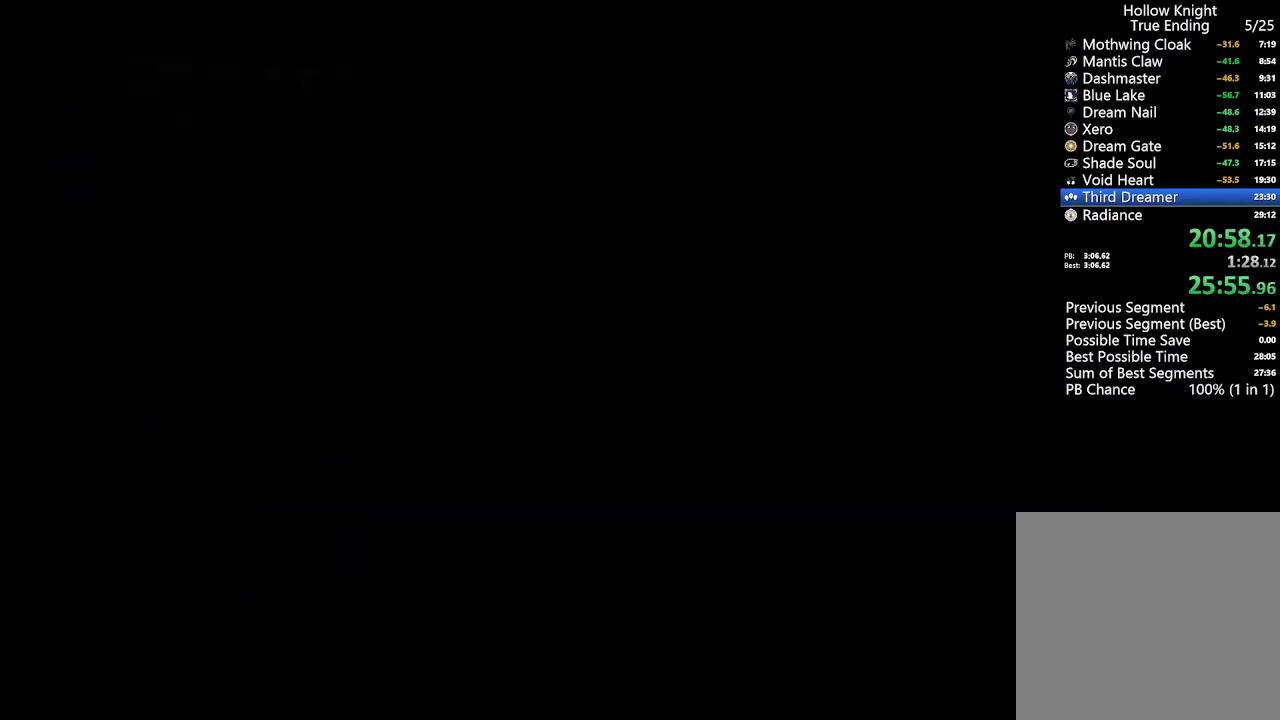
{"buttons": [], "left_stick": "center", "right_stick": "center", "events": []}
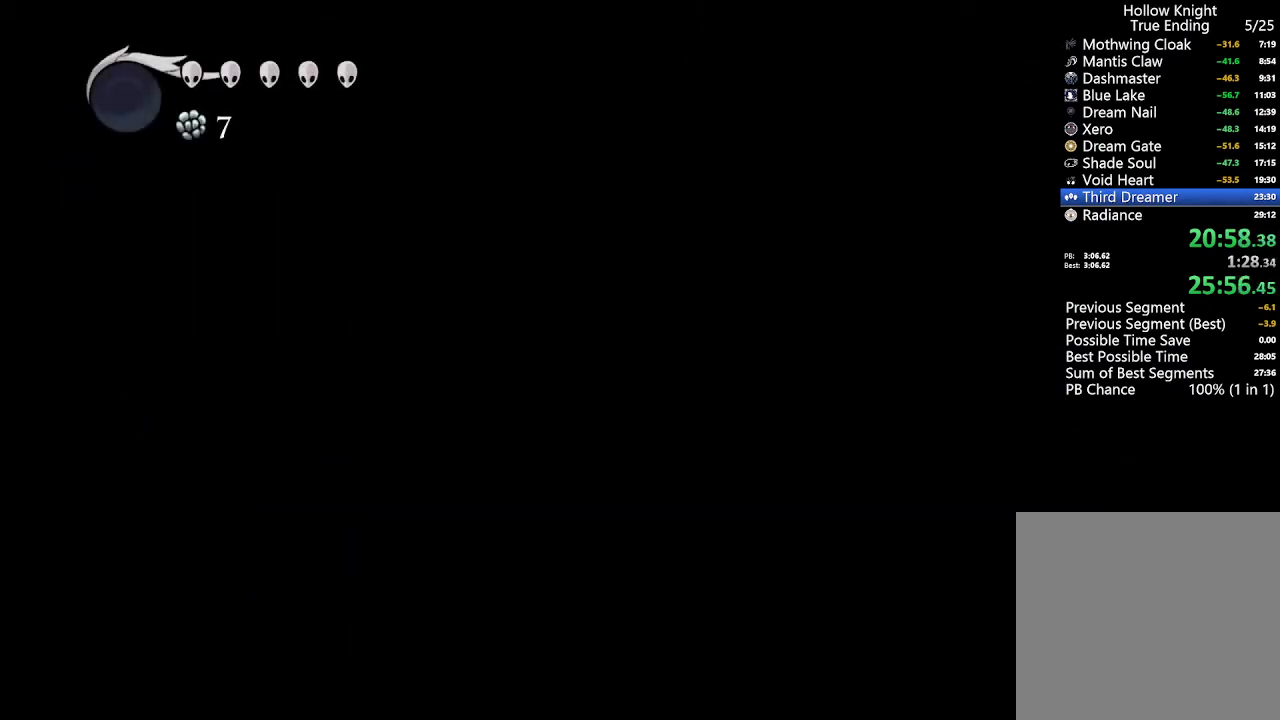
{"buttons": [], "left_stick": "center", "right_stick": "center", "events": []}
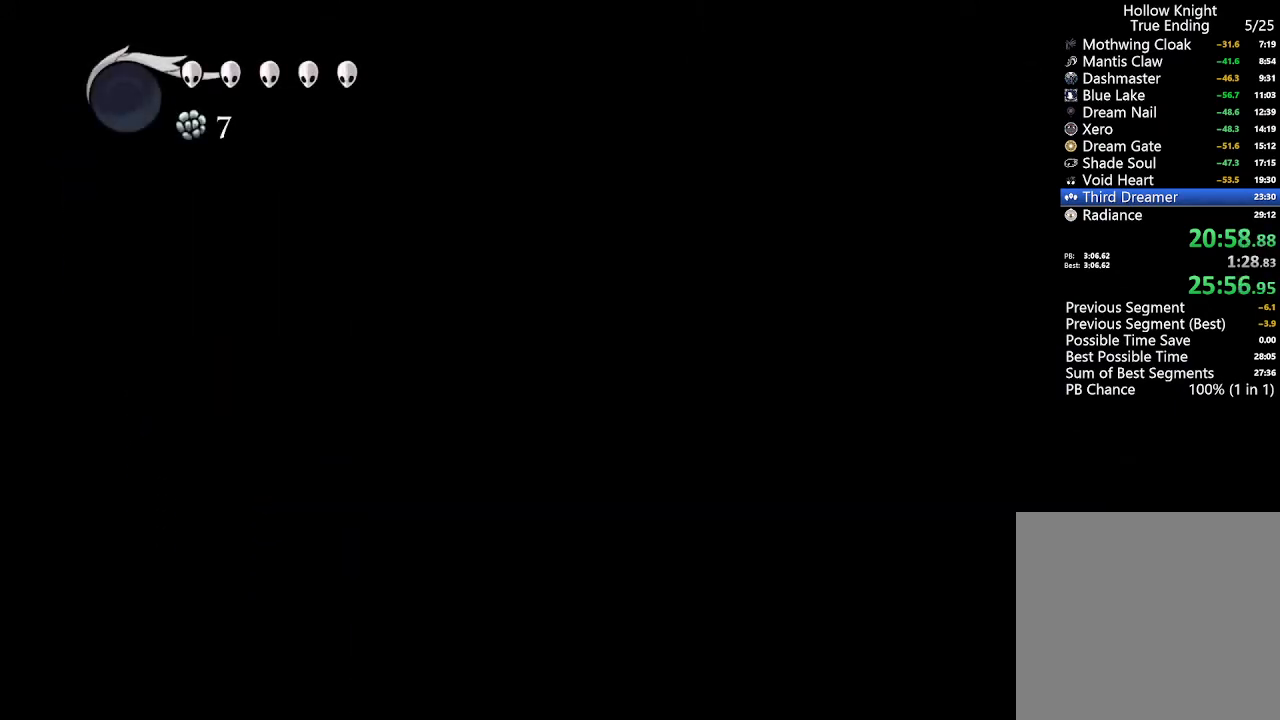
{"buttons": [], "left_stick": "center", "right_stick": "center", "events": [[33, "A", "down"], [133, "A", "up"]]}
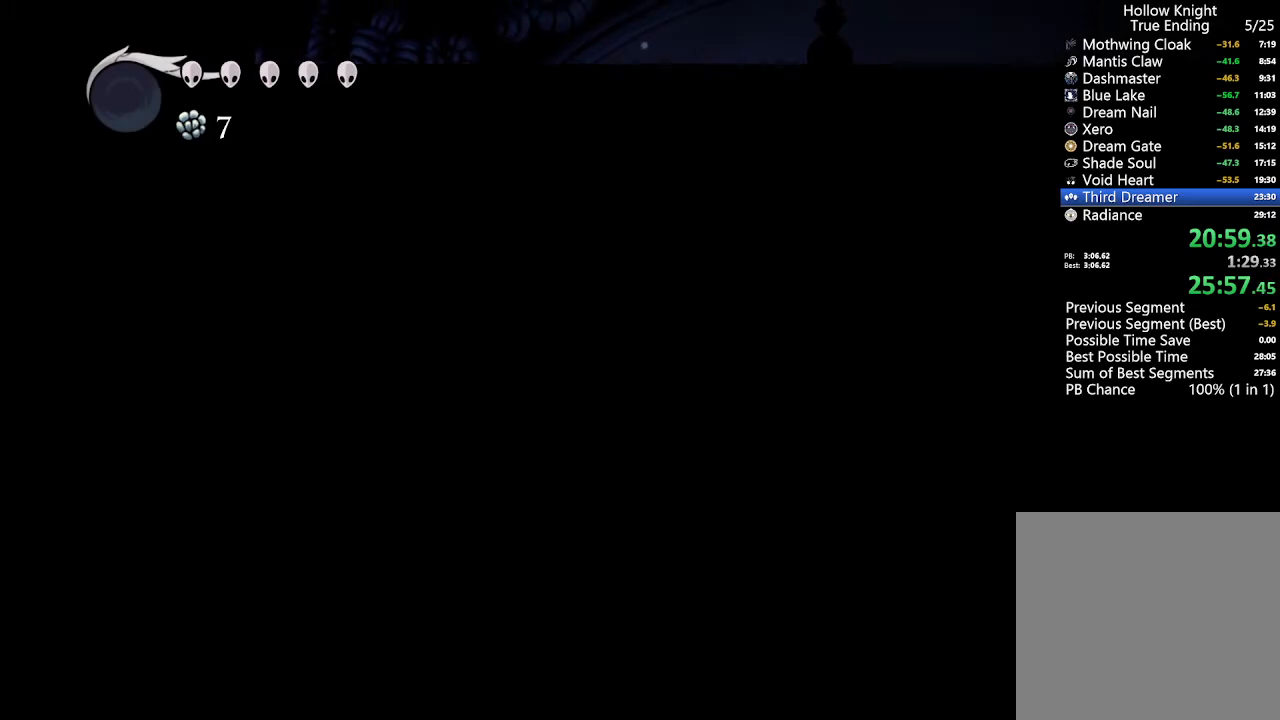
{"buttons": [], "left_stick": "center", "right_stick": "center", "events": [[33, "R1", "down"], [167, "R1", "up"]]}
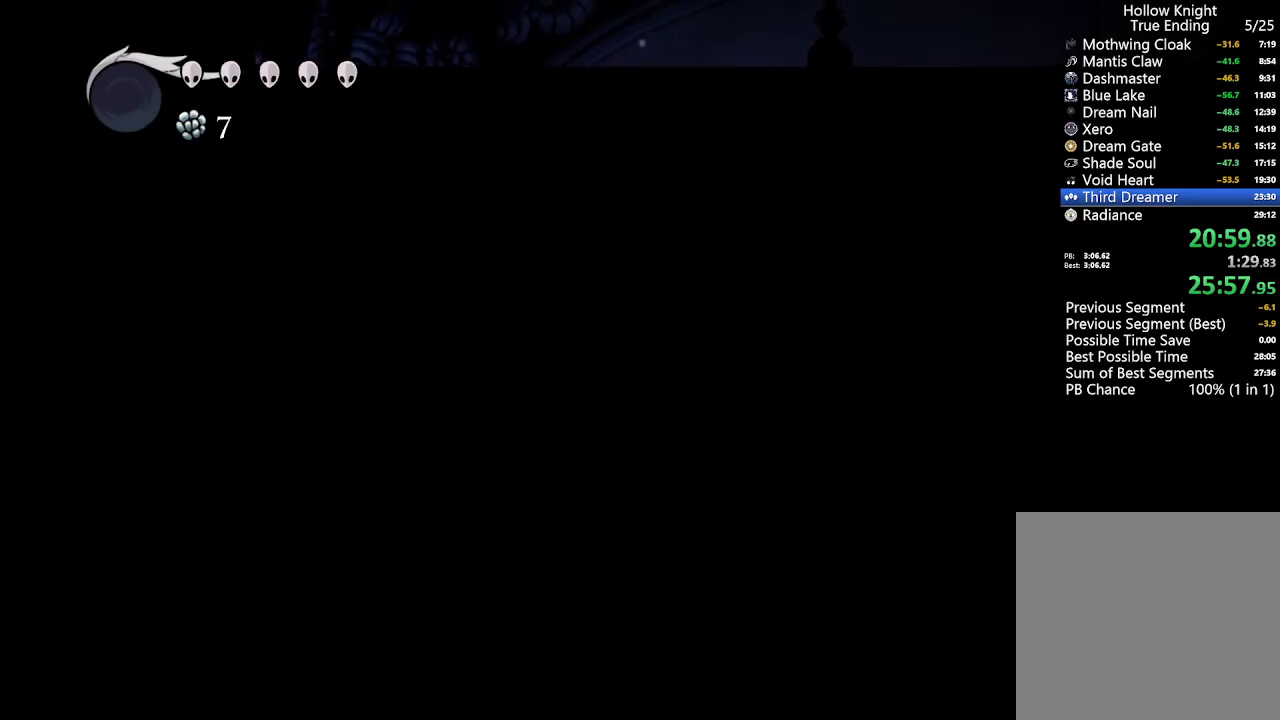
{"buttons": [], "left_stick": "center", "right_stick": "center", "events": [[167, "DPAD_DOWN", "down"], [200, "R2", "down"], [400, "DPAD_DOWN", "up"], [400, "R2", "up"]]}
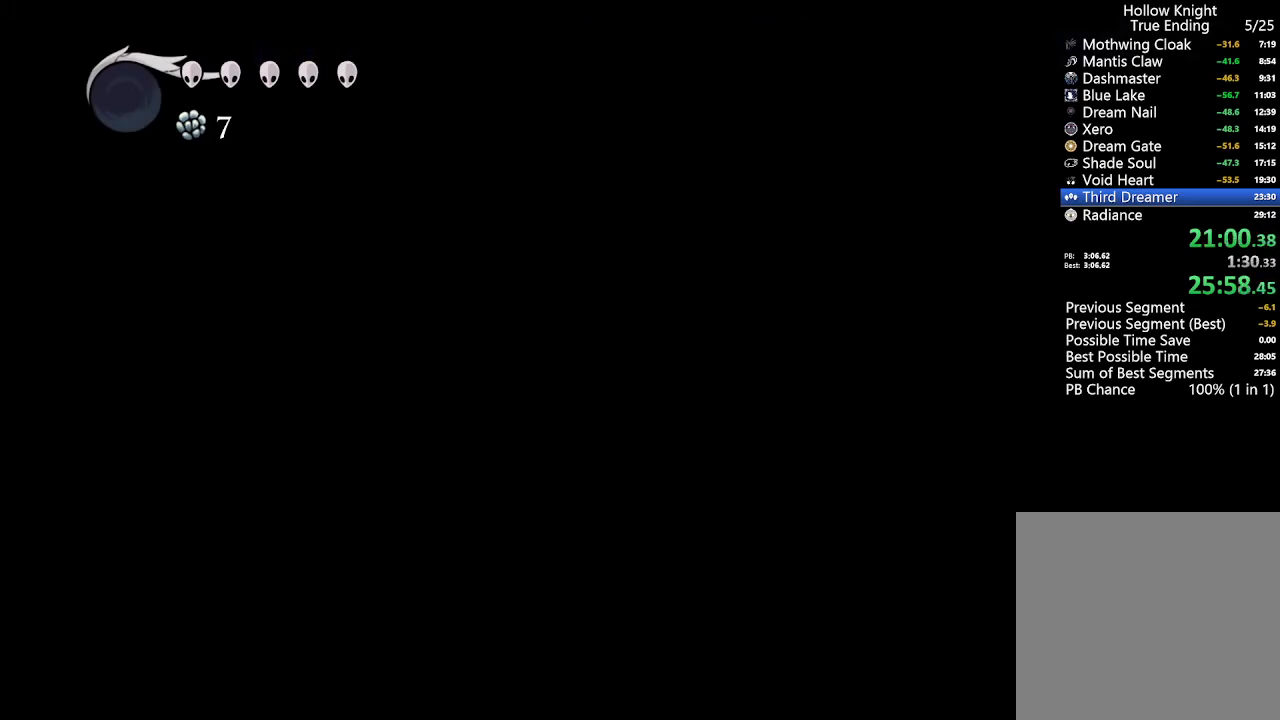
{"buttons": [], "left_stick": "center", "right_stick": "center", "events": [[67, "DPAD_LEFT", "down"], [200, "DPAD_LEFT", "up"], [267, "DPAD_LEFT", "down"], [367, "DPAD_LEFT", "up"]]}
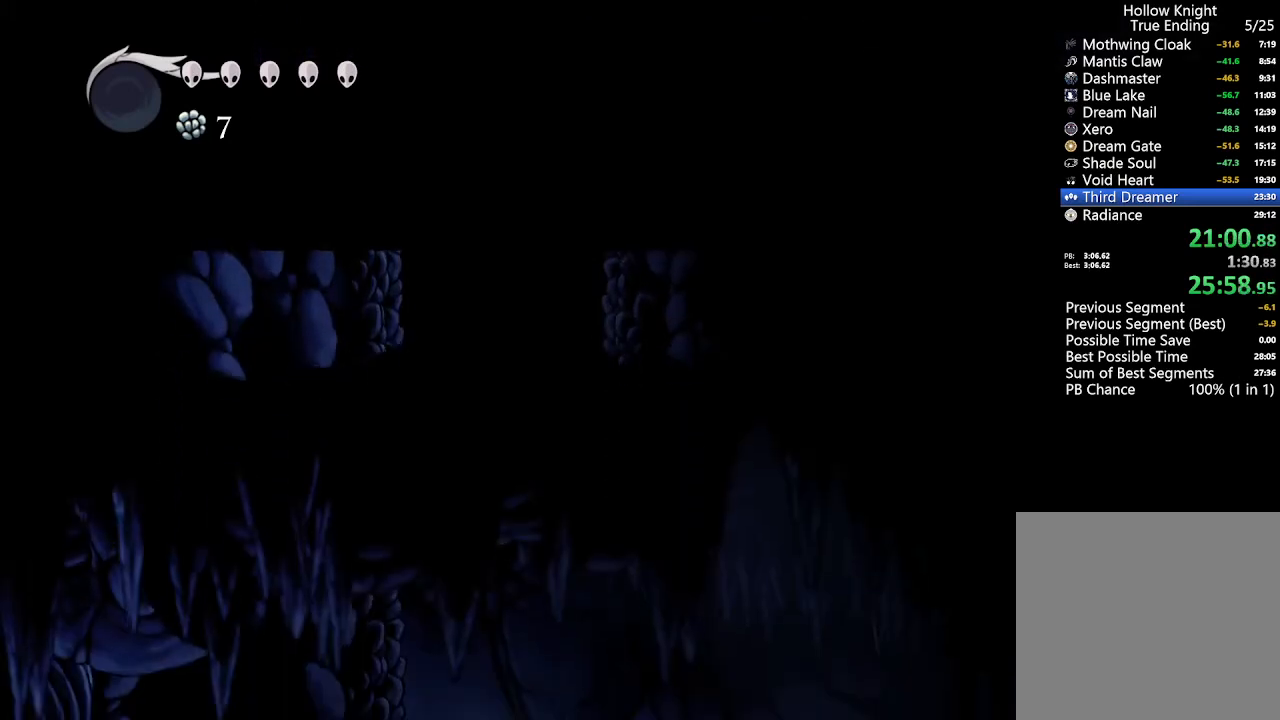
{"buttons": [], "left_stick": "center", "right_stick": "center", "events": [[200, "DPAD_LEFT", "down"], [333, "DPAD_LEFT", "up"]]}
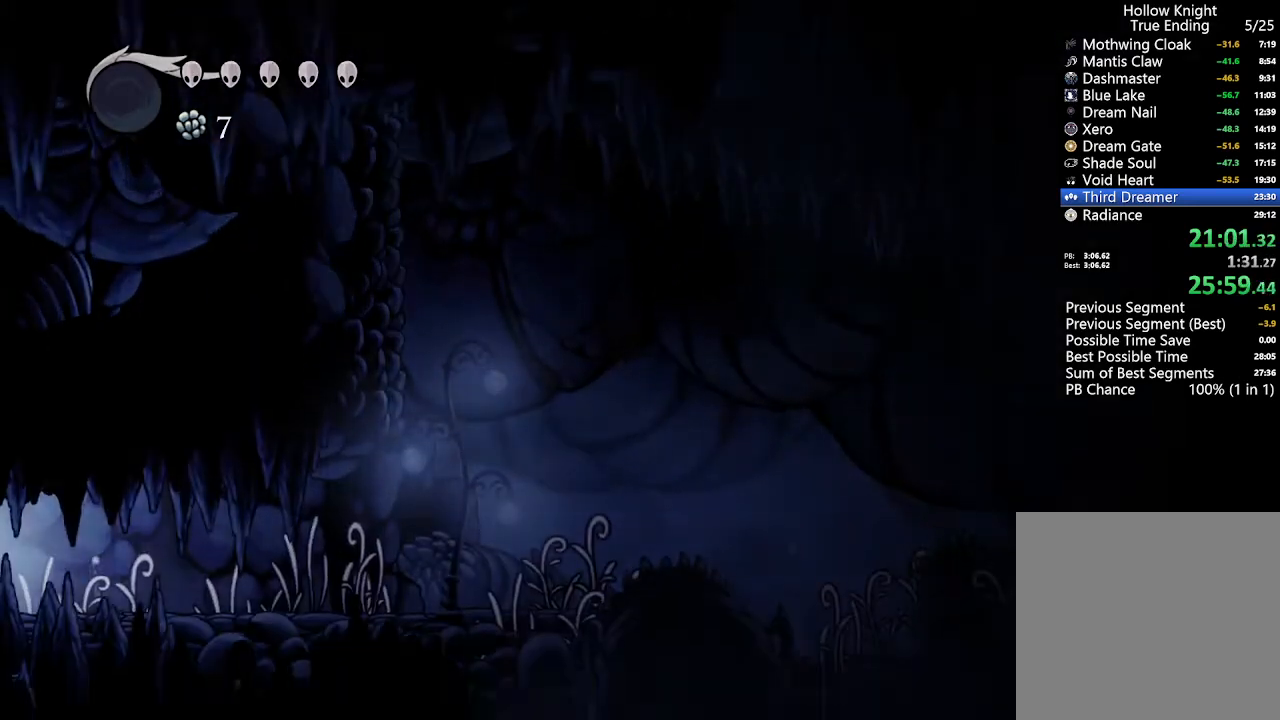
{"buttons": [], "left_stick": "center", "right_stick": "center", "events": []}
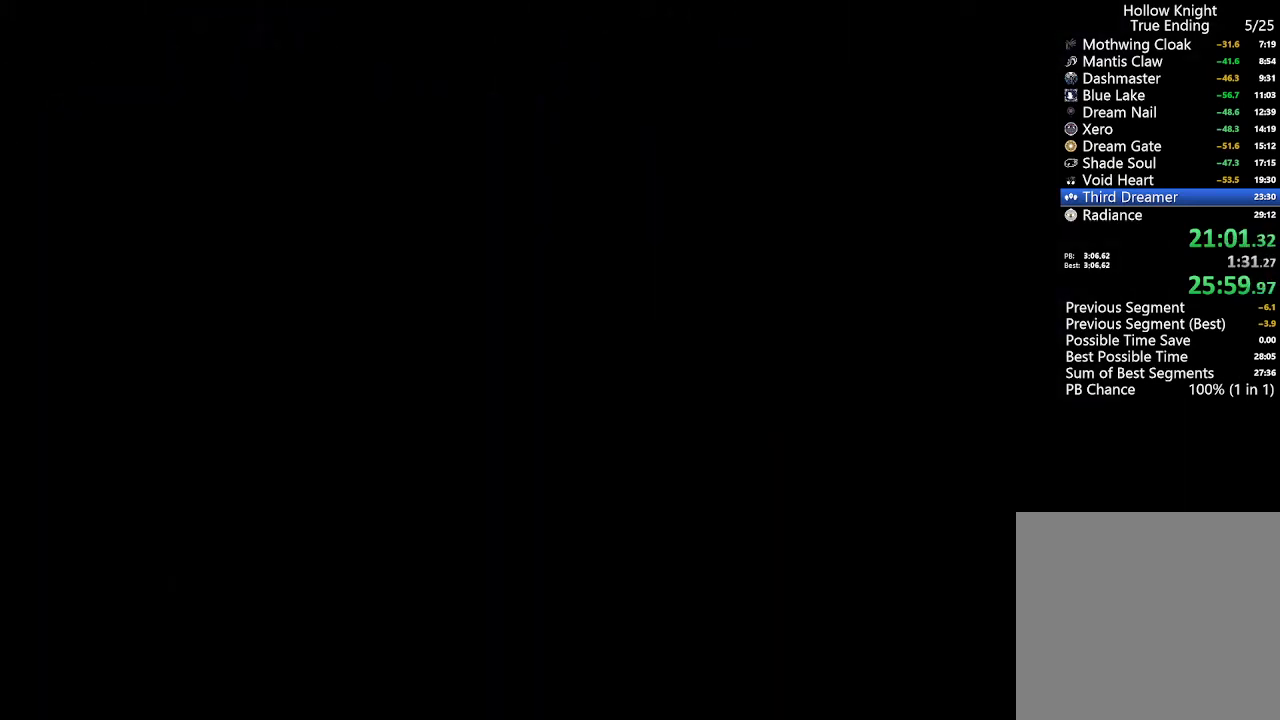
{"buttons": [], "left_stick": "center", "right_stick": "center", "events": []}
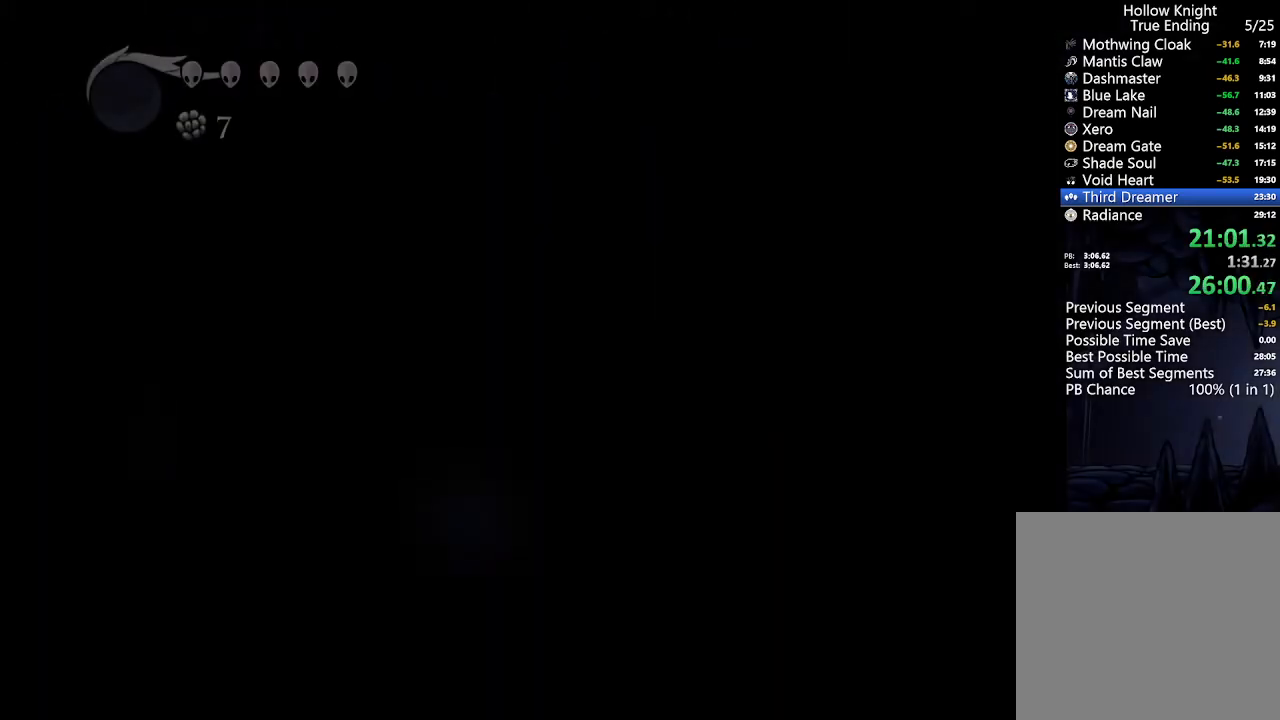
{"buttons": ["DPAD_RIGHT"], "left_stick": "center", "right_stick": "center", "events": [[467, "DPAD_RIGHT", "down"]]}
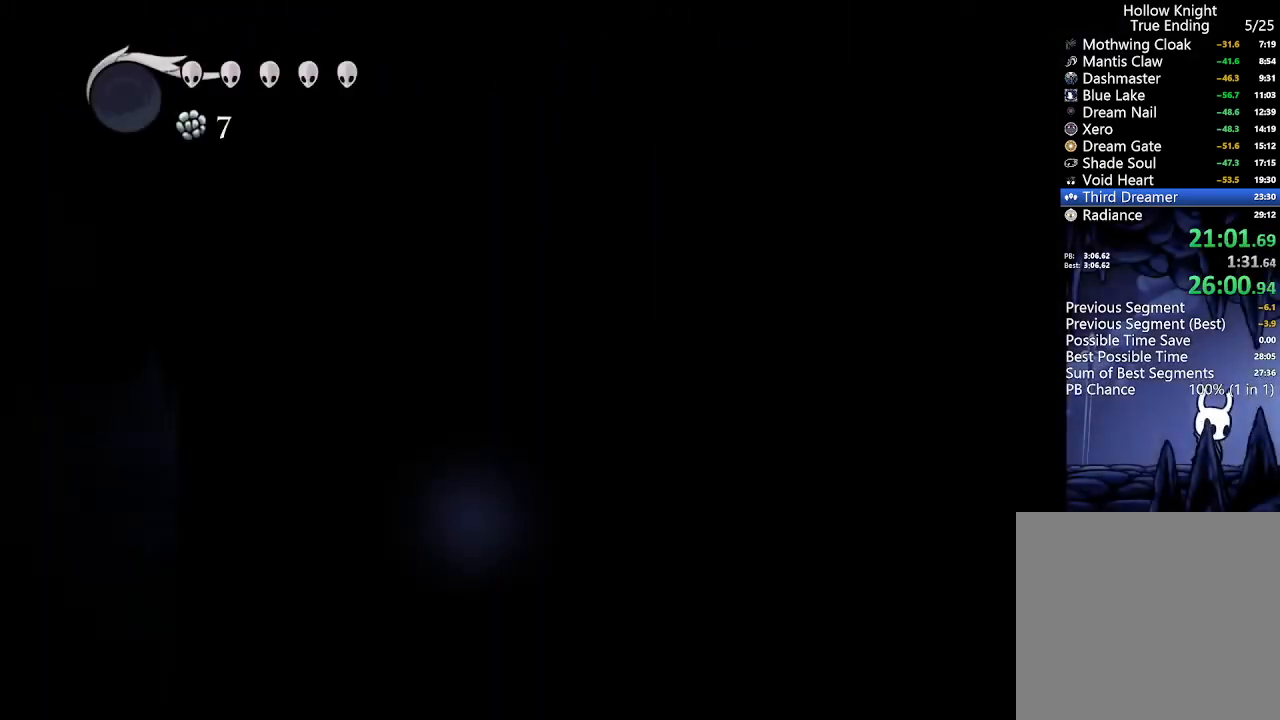
{"buttons": ["DPAD_RIGHT"], "left_stick": "center", "right_stick": "center", "events": []}
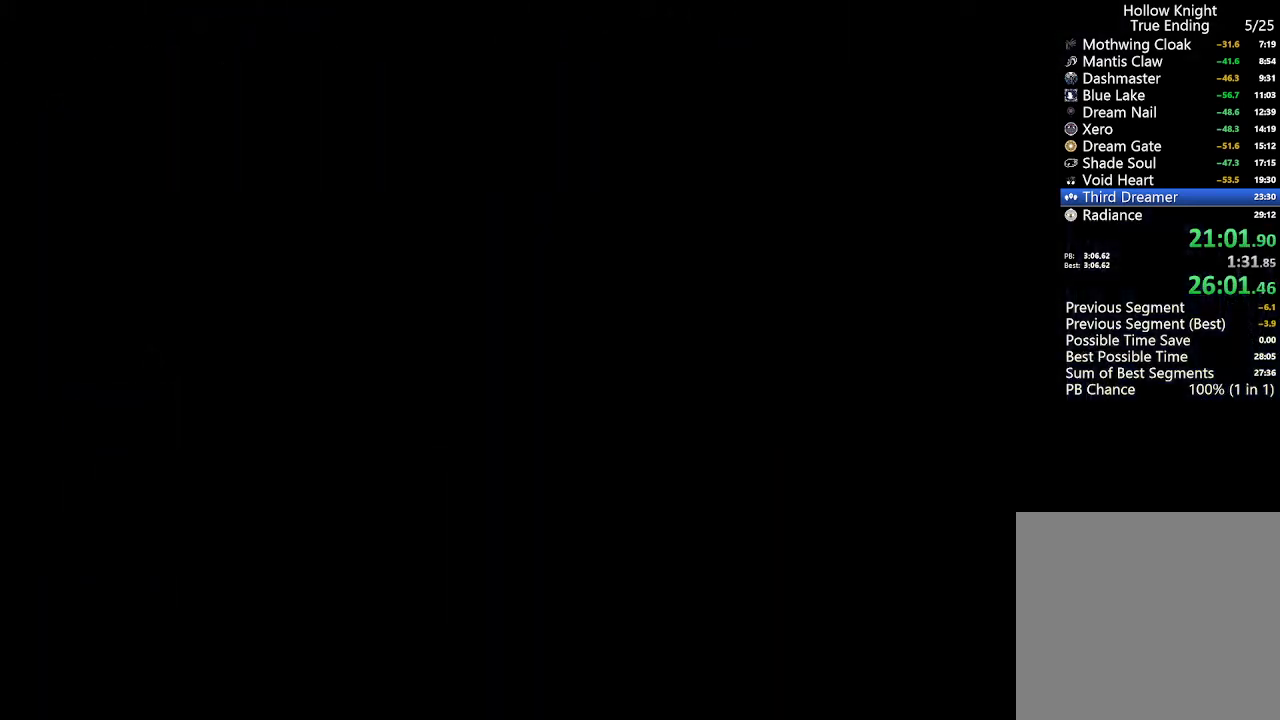
{"buttons": [], "left_stick": "center", "right_stick": "center", "events": [[133, "DPAD_RIGHT", "up"]]}
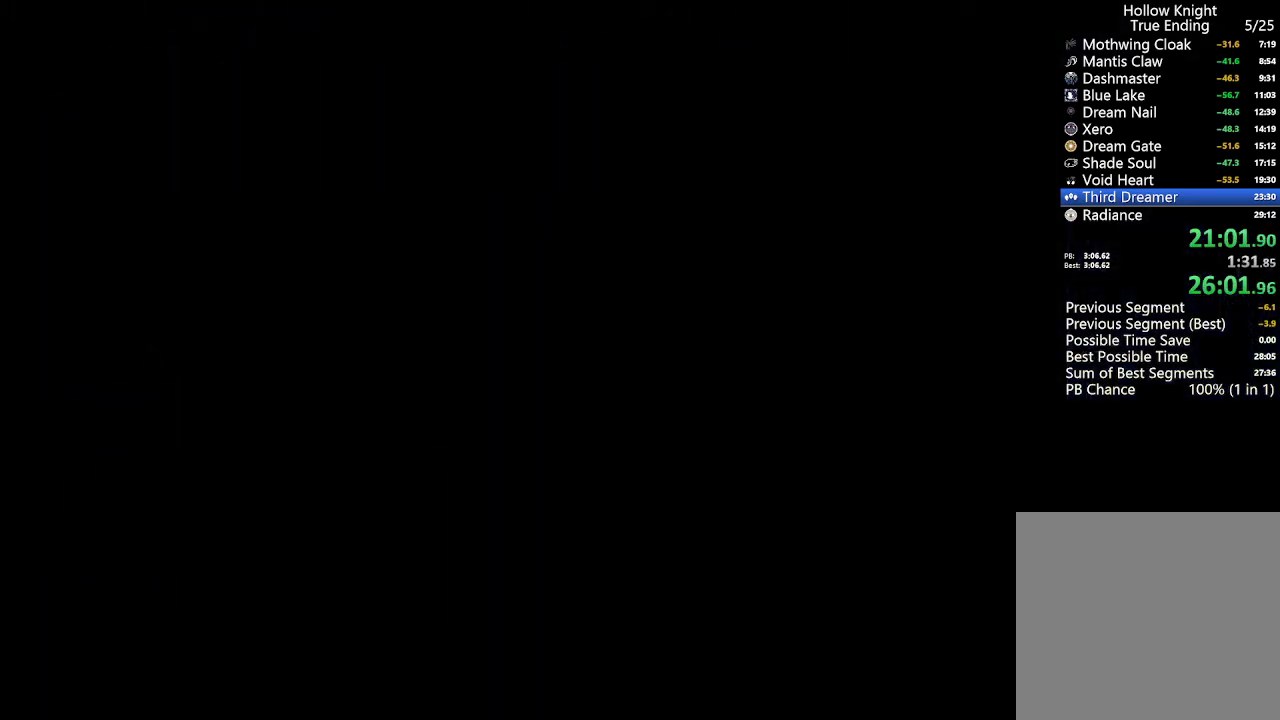
{"buttons": [], "left_stick": "center", "right_stick": "center", "events": []}
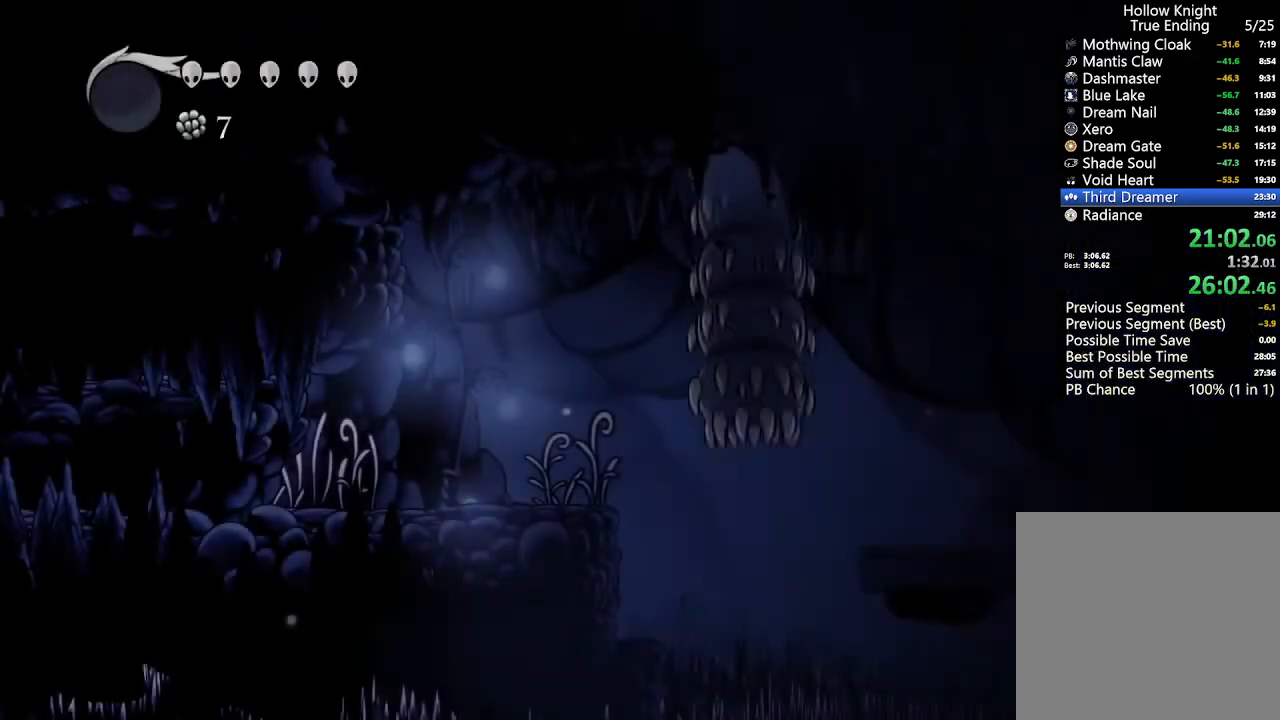
{"buttons": ["A"], "left_stick": "center", "right_stick": "center", "events": [[500, "A", "down"]]}
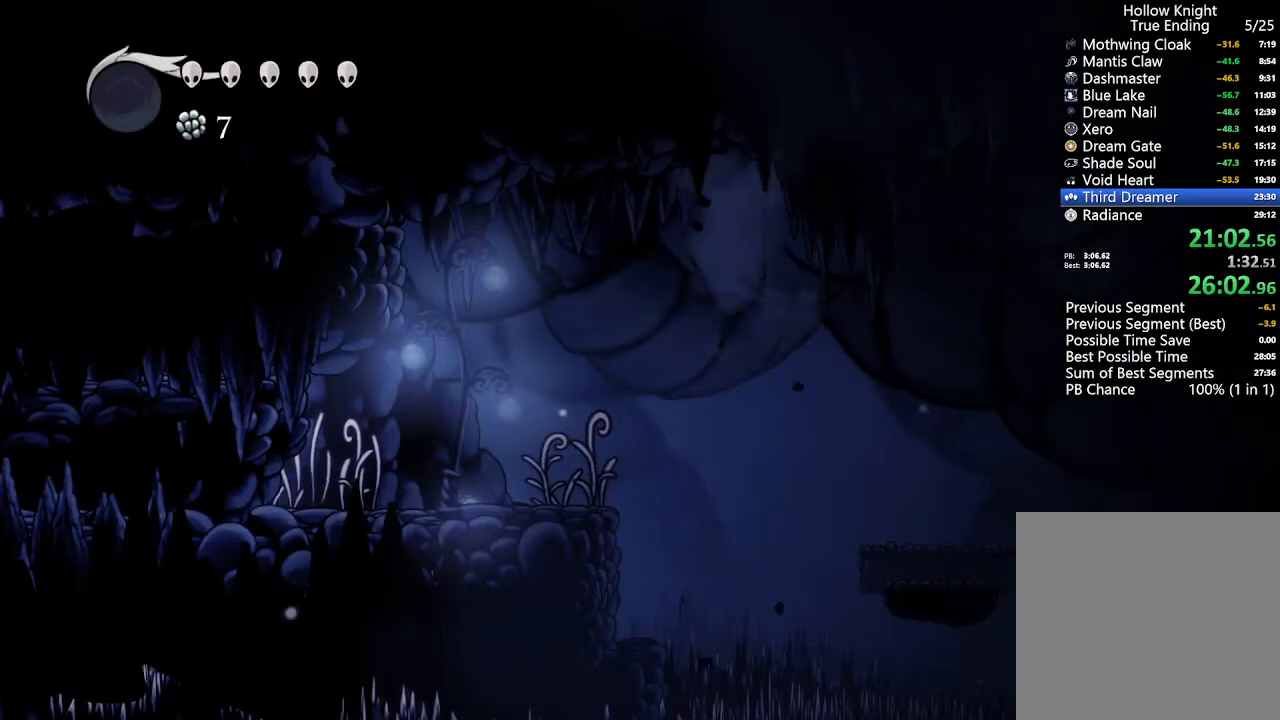
{"buttons": ["DPAD_LEFT"], "left_stick": "center", "right_stick": "center", "events": [[233, "A", "up"], [300, "DPAD_LEFT", "down"]]}
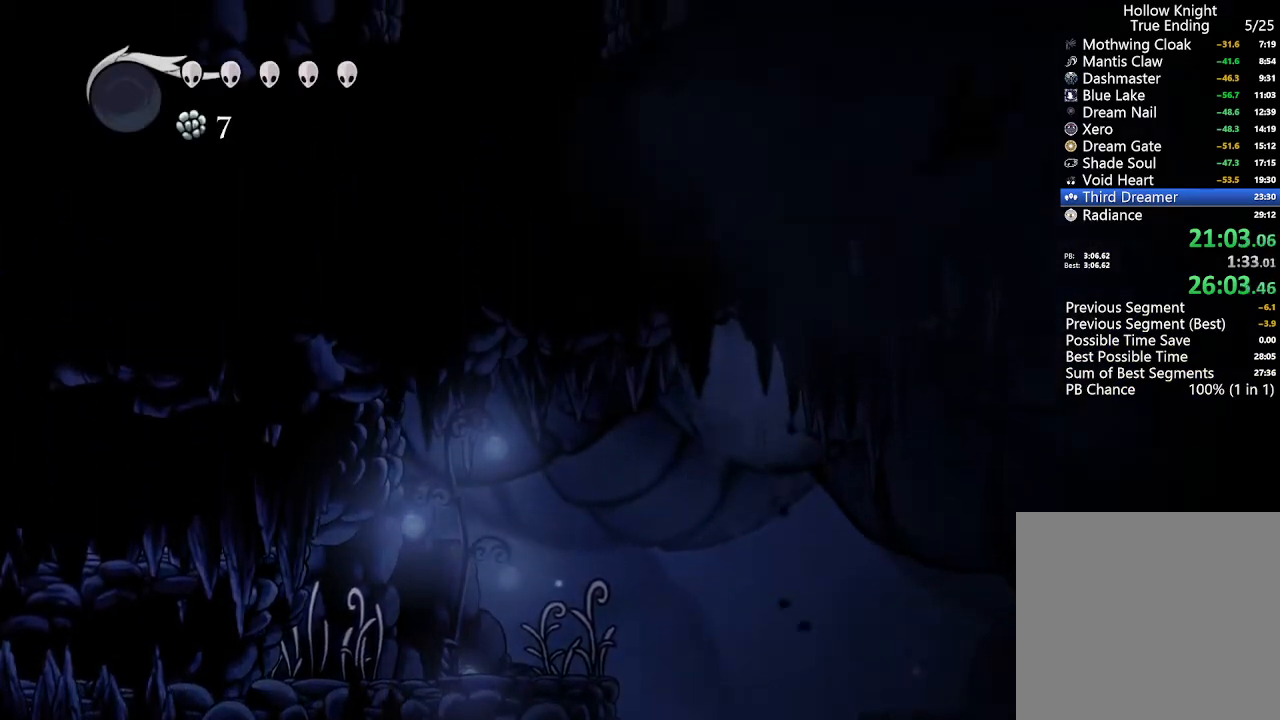
{"buttons": [], "left_stick": "center", "right_stick": "center", "events": [[467, "DPAD_LEFT", "up"]]}
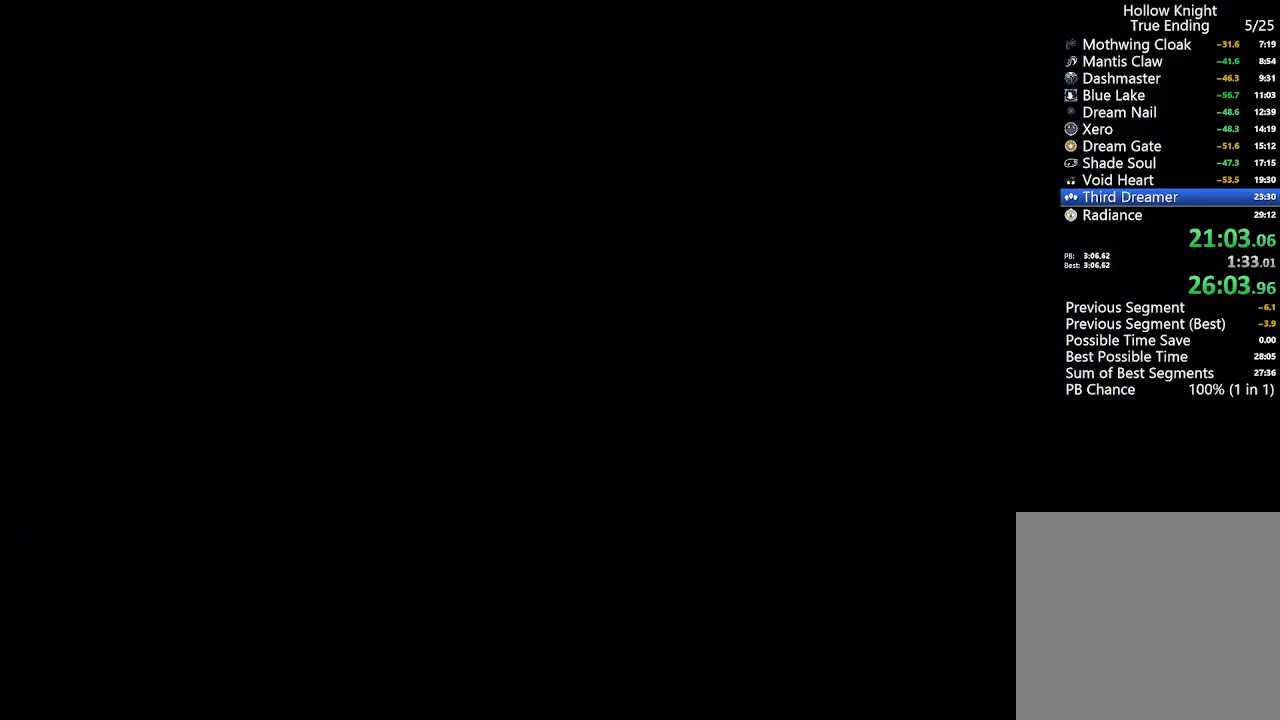
{"buttons": [], "left_stick": "center", "right_stick": "center", "events": []}
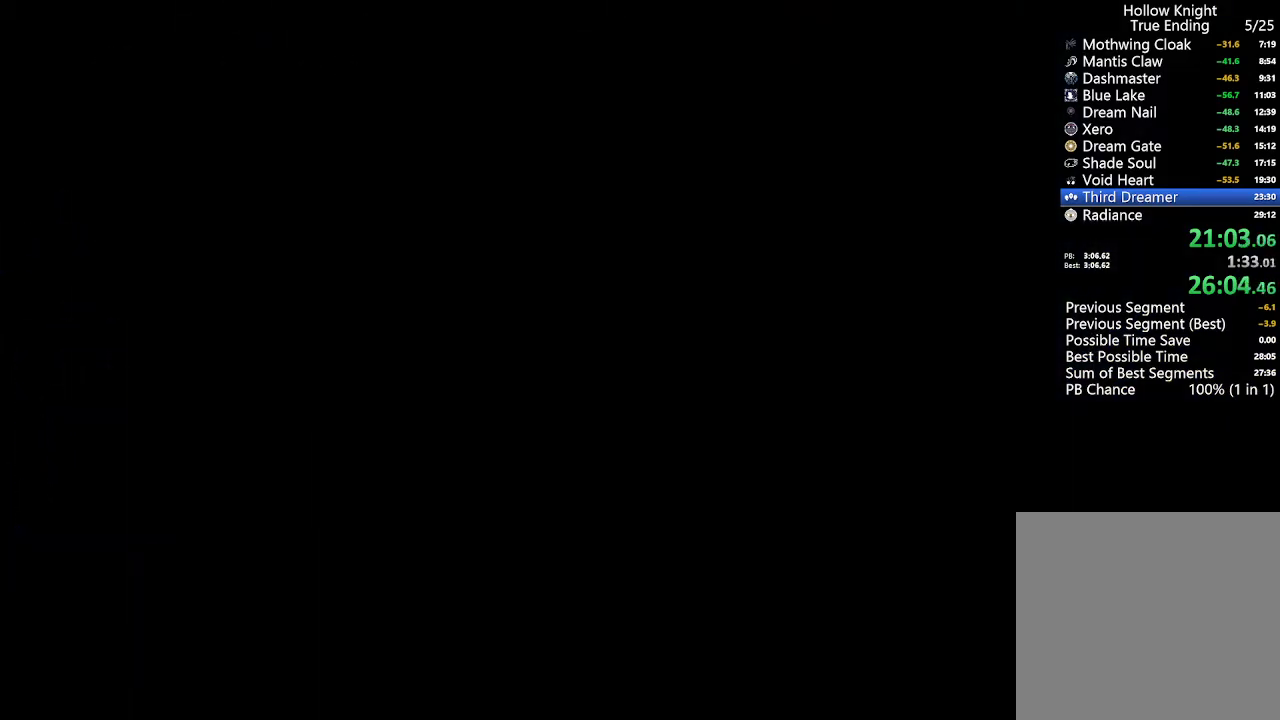
{"buttons": ["DPAD_LEFT"], "left_stick": "center", "right_stick": "center", "events": [[100, "DPAD_LEFT", "down"]]}
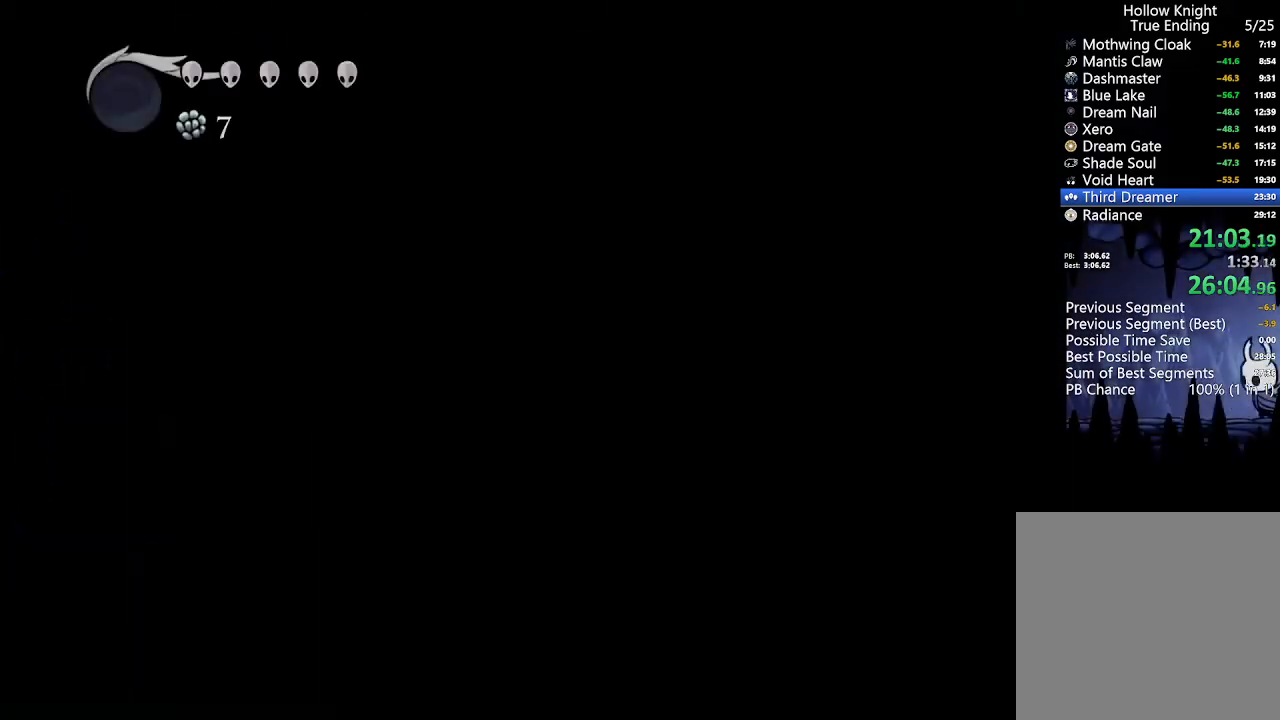
{"buttons": [], "left_stick": "center", "right_stick": "center", "events": [[333, "A", "down"], [400, "A", "up"], [500, "DPAD_LEFT", "up"]]}
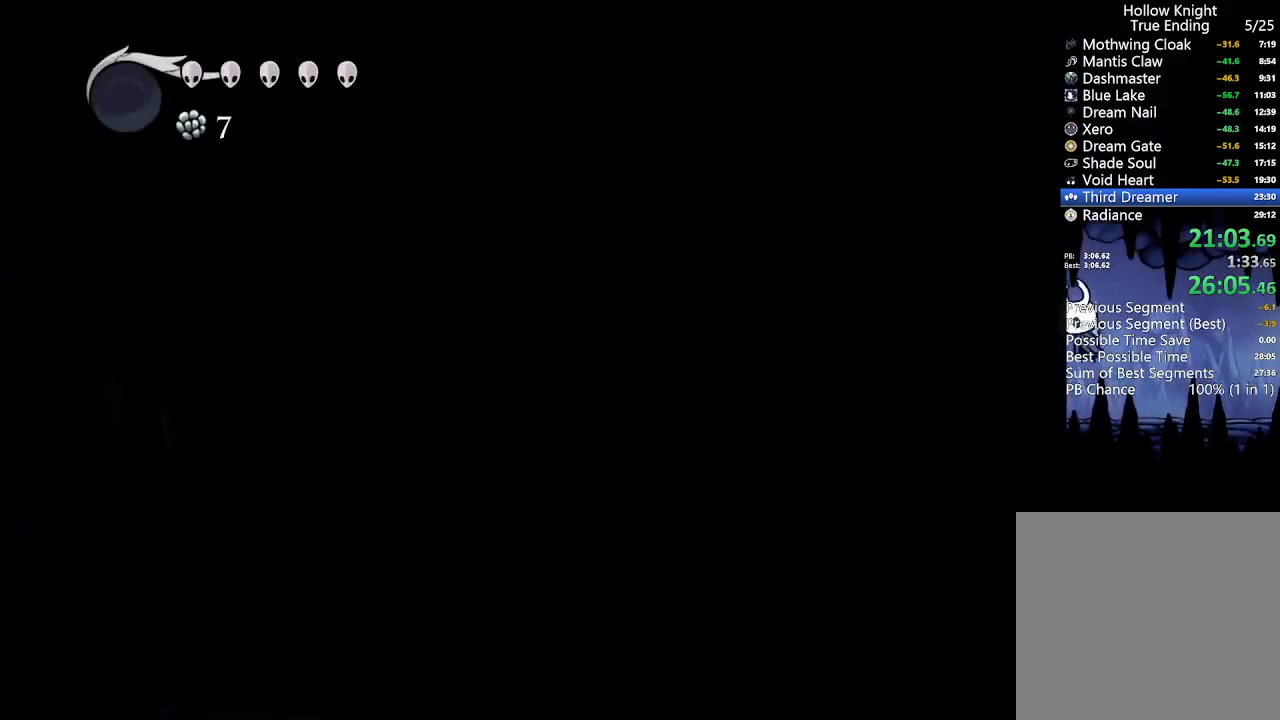
{"buttons": [], "left_stick": "center", "right_stick": "center", "events": [[267, "DPAD_LEFT", "down"], [333, "DPAD_LEFT", "up"]]}
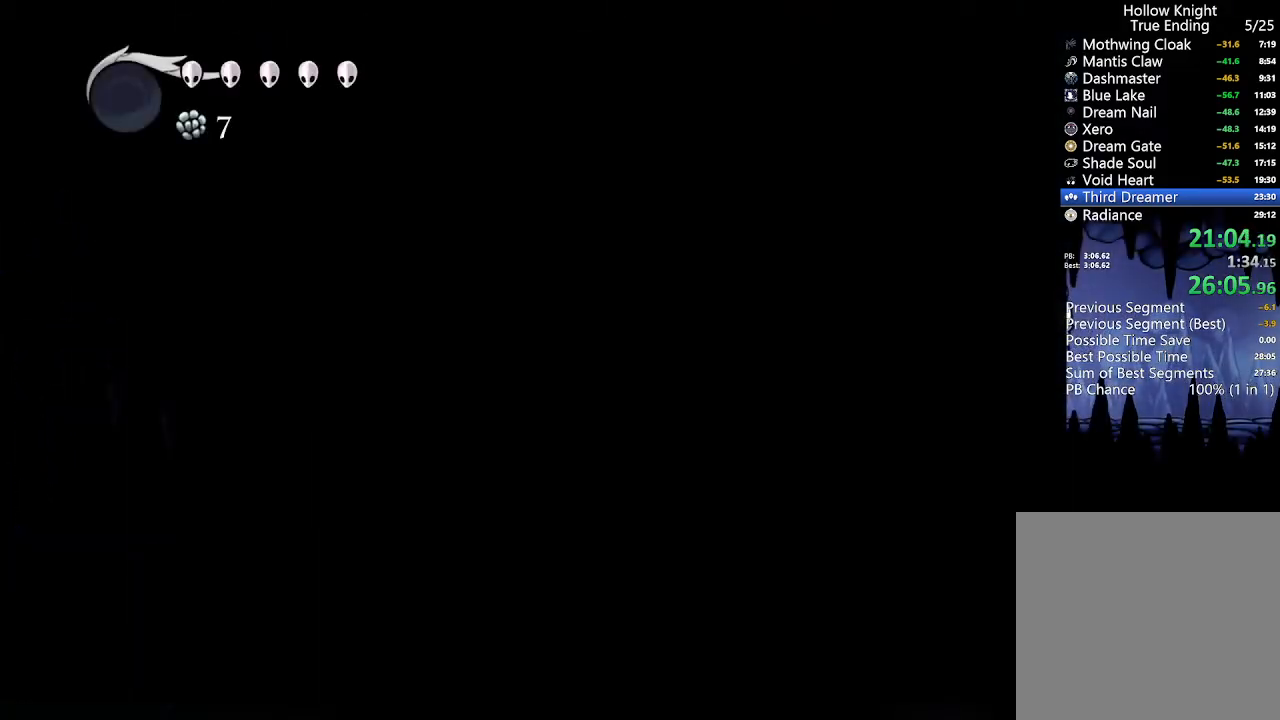
{"buttons": [], "left_stick": "center", "right_stick": "center", "events": [[133, "R1", "down"], [300, "R1", "up"]]}
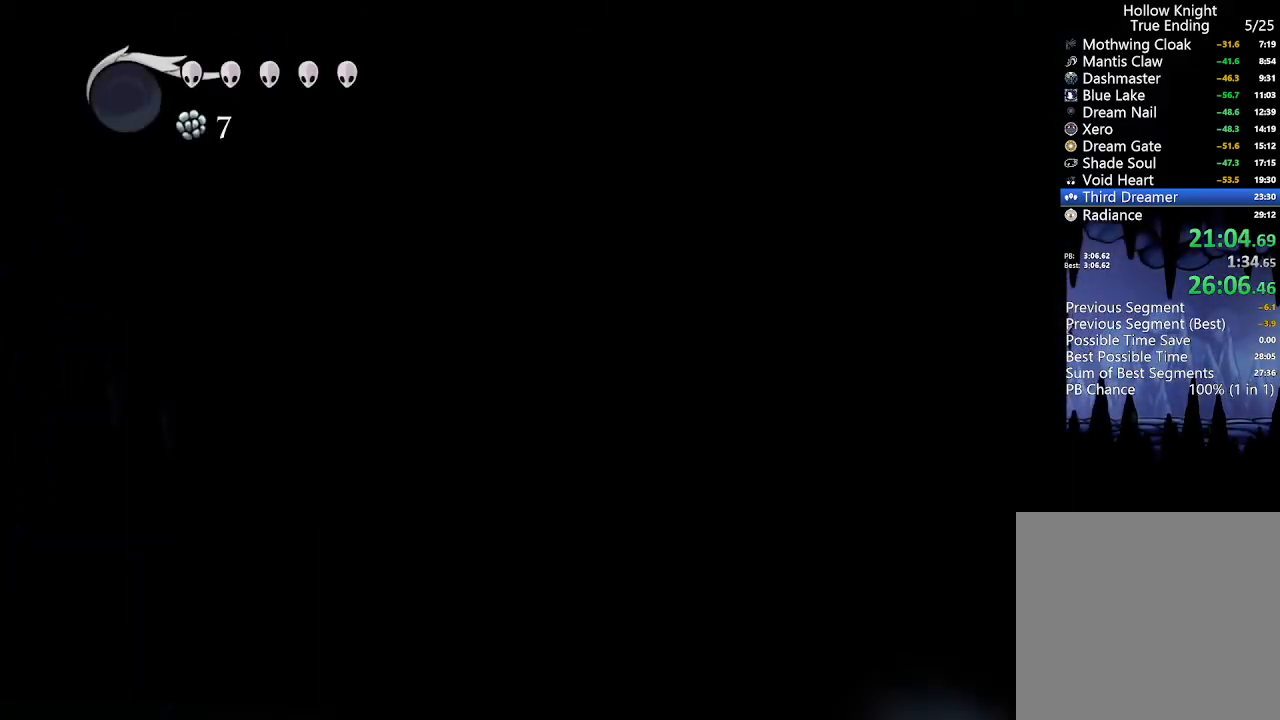
{"buttons": [], "left_stick": "center", "right_stick": "center", "events": [[233, "DPAD_DOWN", "down"], [267, "R2", "down"], [433, "DPAD_DOWN", "up"], [433, "R2", "up"]]}
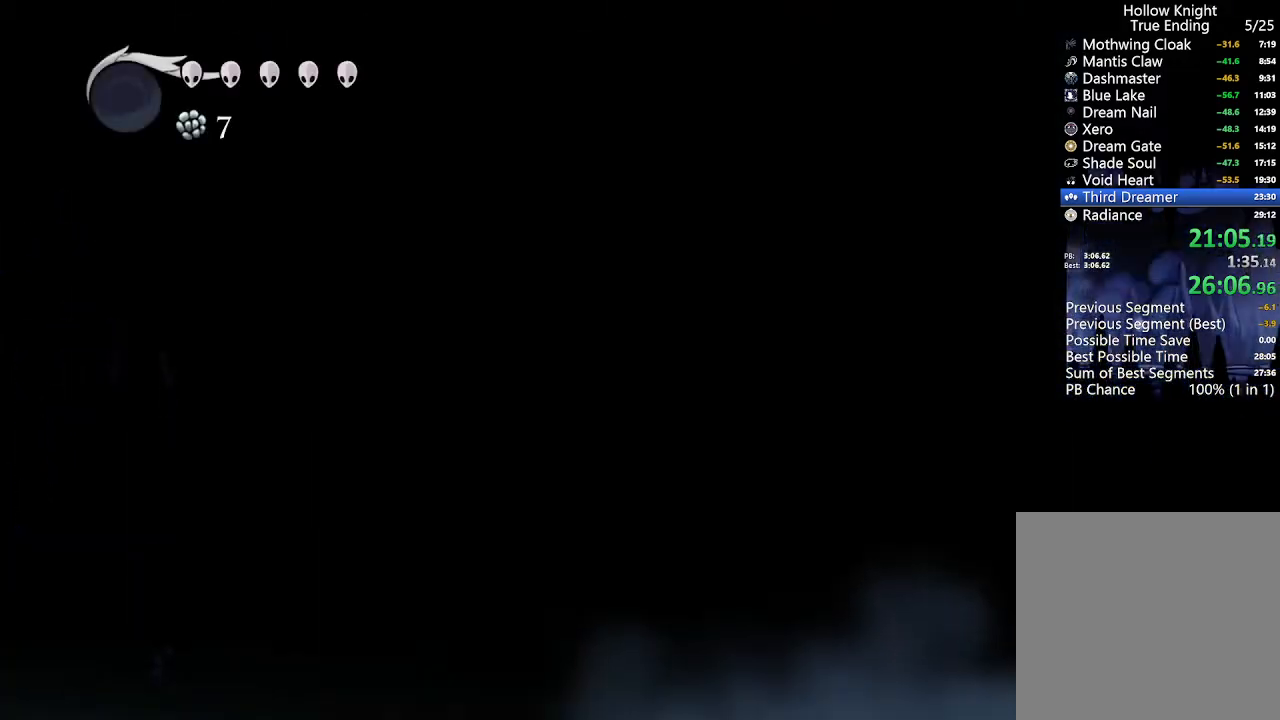
{"buttons": [], "left_stick": "center", "right_stick": "center", "events": []}
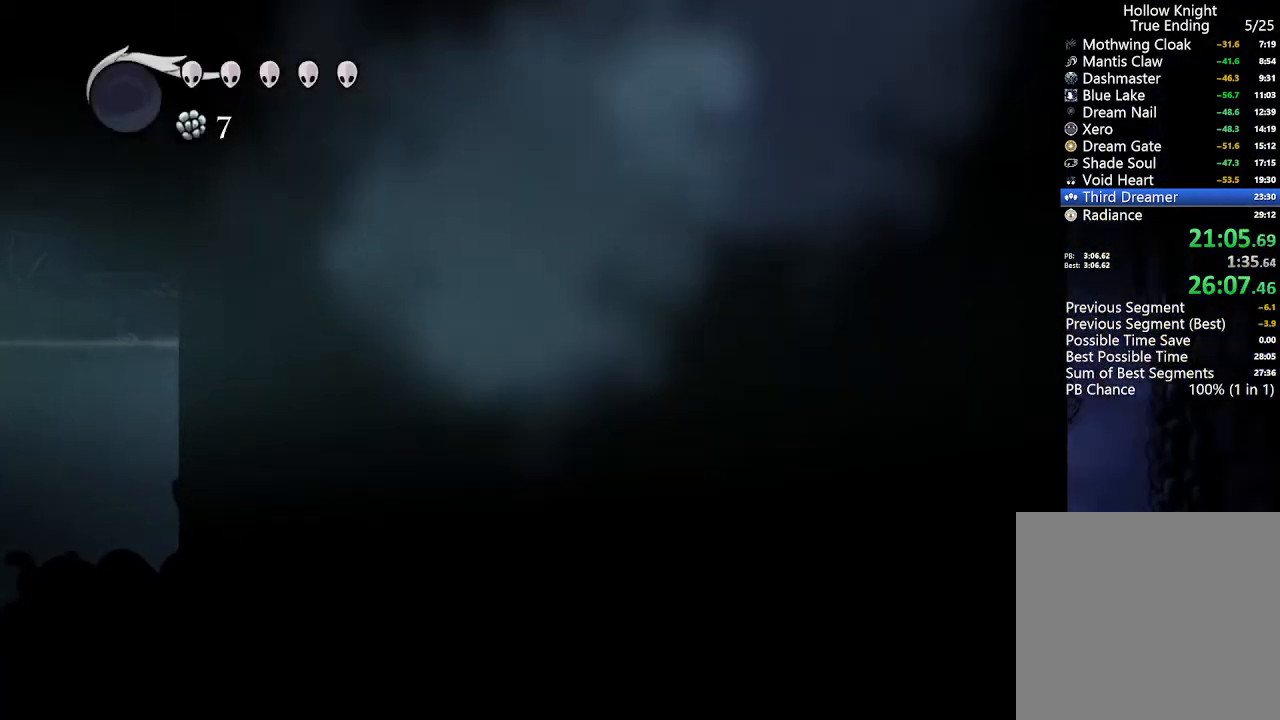
{"buttons": [], "left_stick": "center", "right_stick": "center", "events": []}